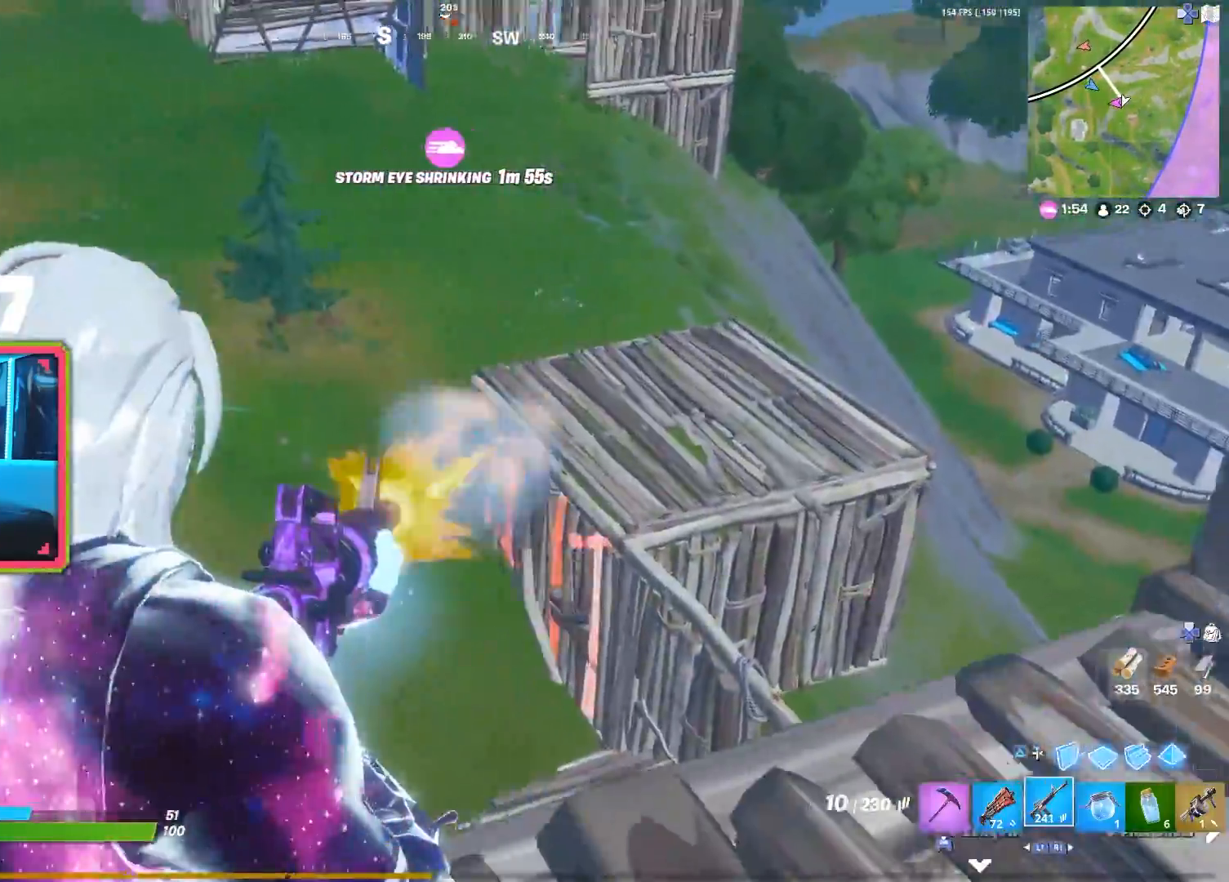
Gameplay with a controller (PlayStation layout); each line is a JSON object with the inputs held at the frame after it. "events" lists button and stick changes between this image and that frame as [ms after this image, input, new state], when the widget could be followed in between.
{"buttons": ["L2"], "left_stick": "right", "right_stick": "center", "events": [[17, "right_stick", "center"], [33, "left_stick", "down-right"], [50, "R2", "up"], [50, "TRIANGLE", "down"], [167, "TRIANGLE", "up"], [200, "L2", "down"], [200, "right_stick", "up"], [217, "left_stick", "up"], [300, "left_stick", "right"], [300, "right_stick", "right"], [400, "right_stick", "center"]]}
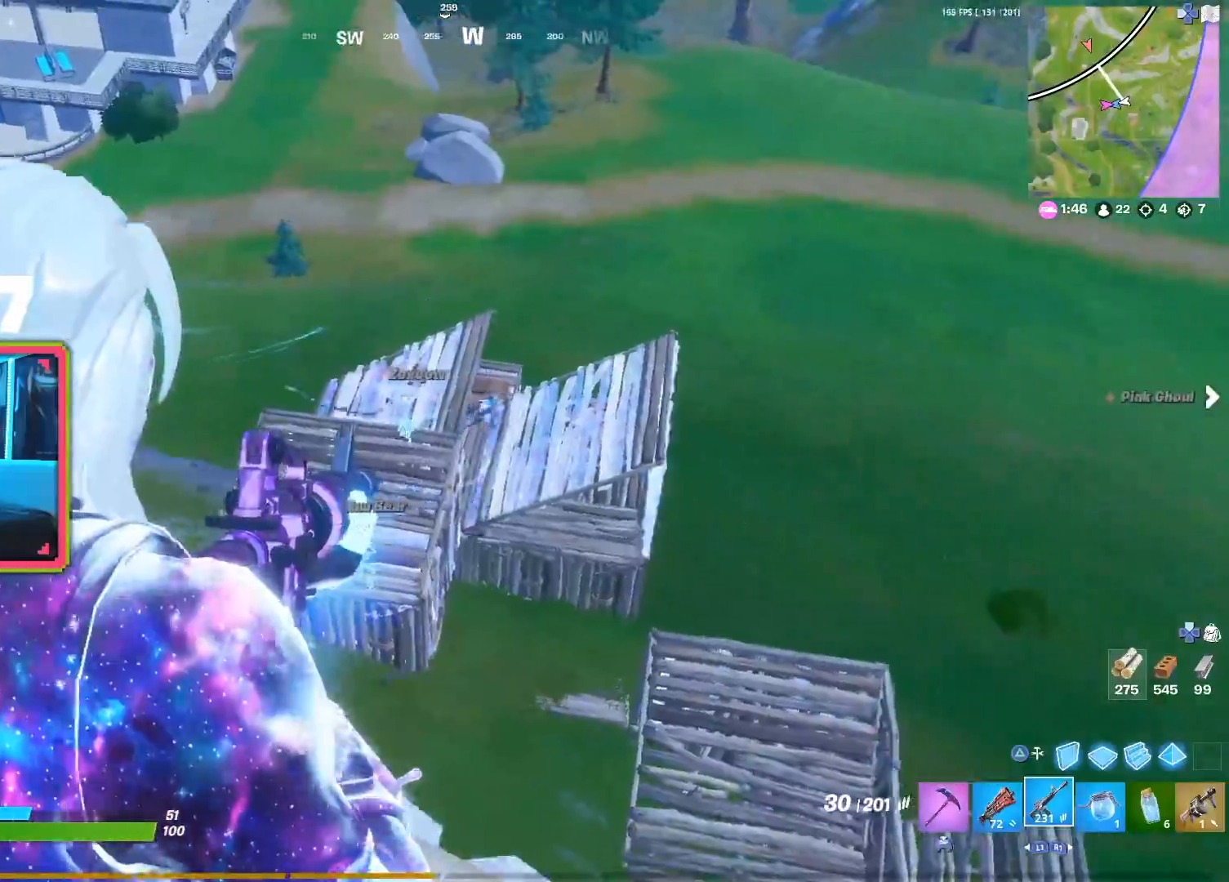
{"buttons": ["L2", "R2"], "left_stick": "up-right", "right_stick": "up-right", "events": [[17, "left_stick", "center"], [100, "right_stick", "right"], [233, "left_stick", "up-right"], [283, "R2", "down"], [300, "right_stick", "up-right"]]}
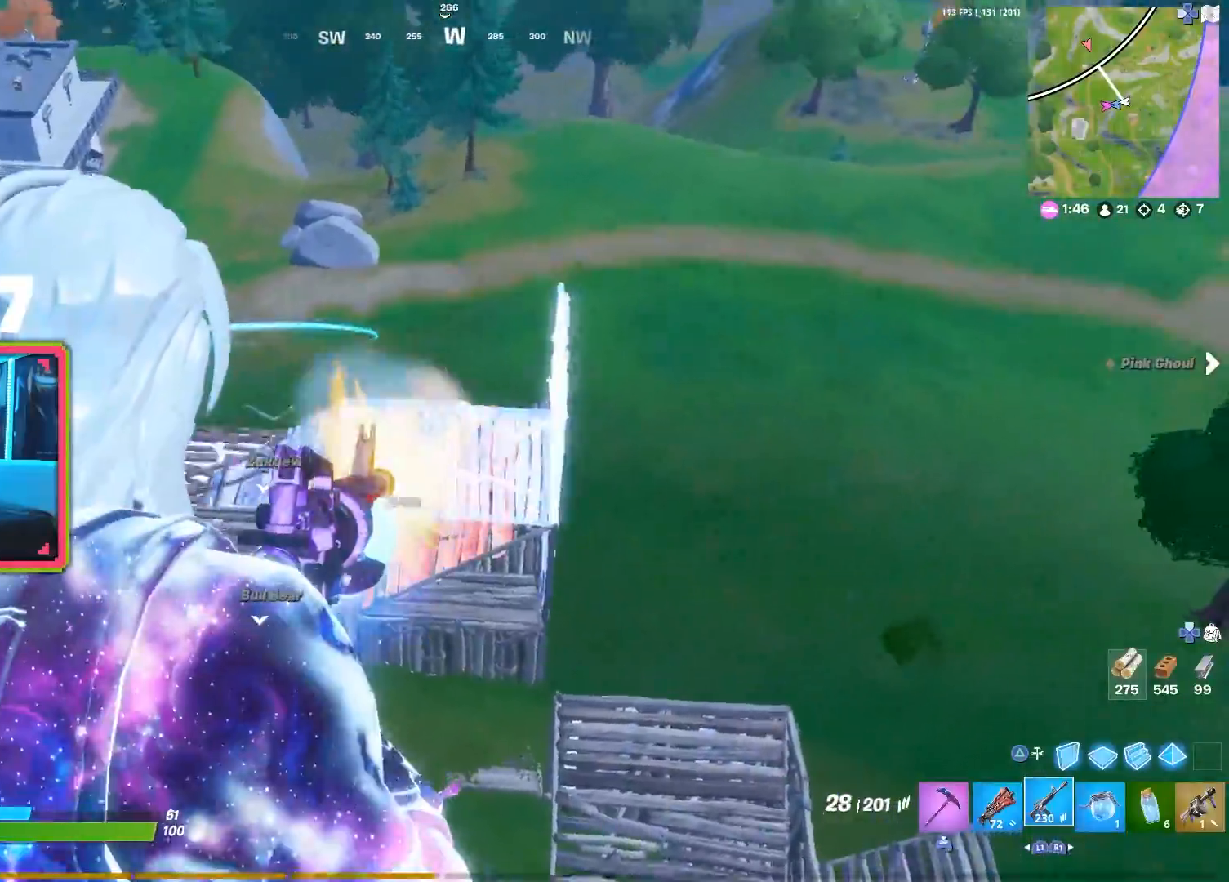
{"buttons": ["L2", "R2"], "left_stick": "center", "right_stick": "center", "events": [[33, "left_stick", "center"], [183, "right_stick", "center"], [250, "left_stick", "left"], [300, "right_stick", "right"], [417, "right_stick", "center"], [450, "left_stick", "center"]]}
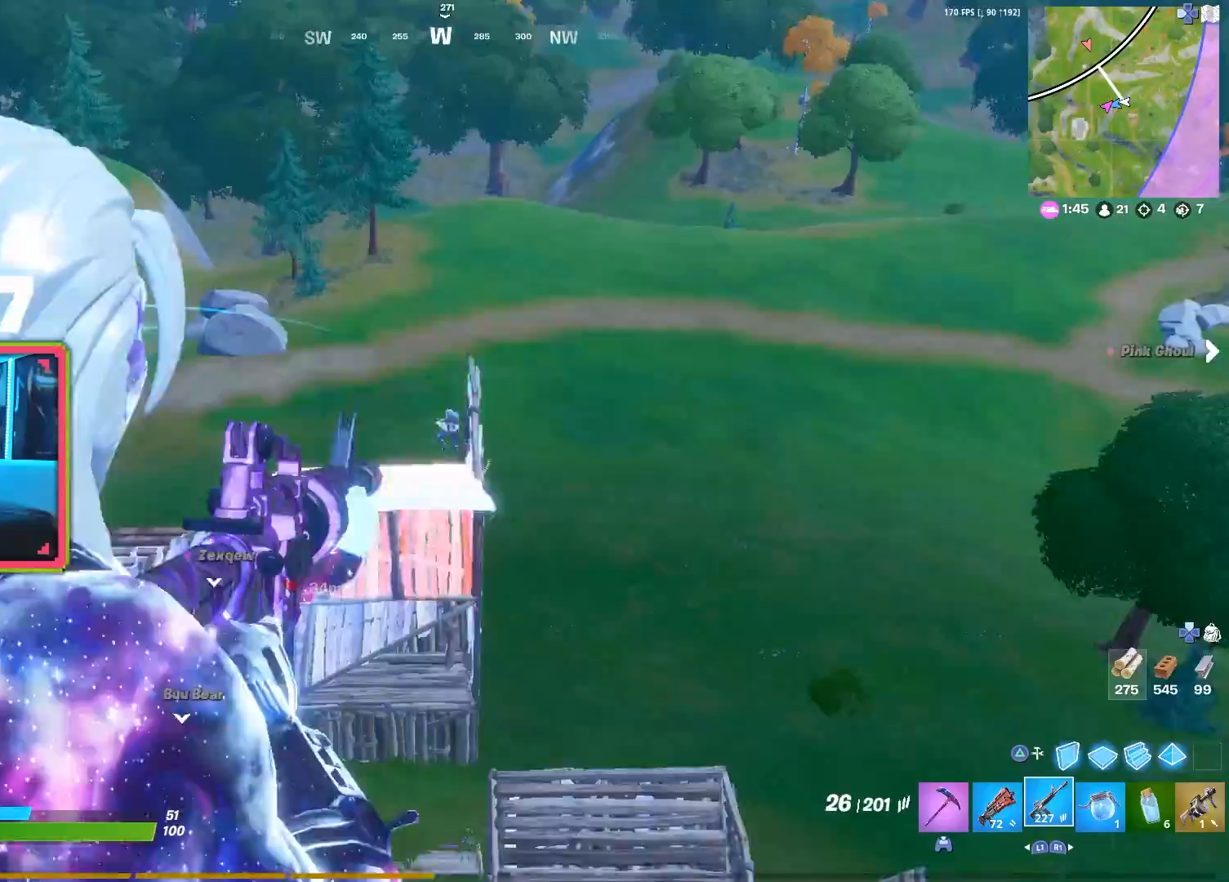
{"buttons": ["L2", "R2"], "left_stick": "down-left", "right_stick": "center", "events": [[33, "left_stick", "left"], [50, "right_stick", "down"], [133, "right_stick", "center"], [150, "left_stick", "center"], [200, "left_stick", "up-right"], [200, "right_stick", "right"], [317, "right_stick", "center"], [350, "left_stick", "down-left"]]}
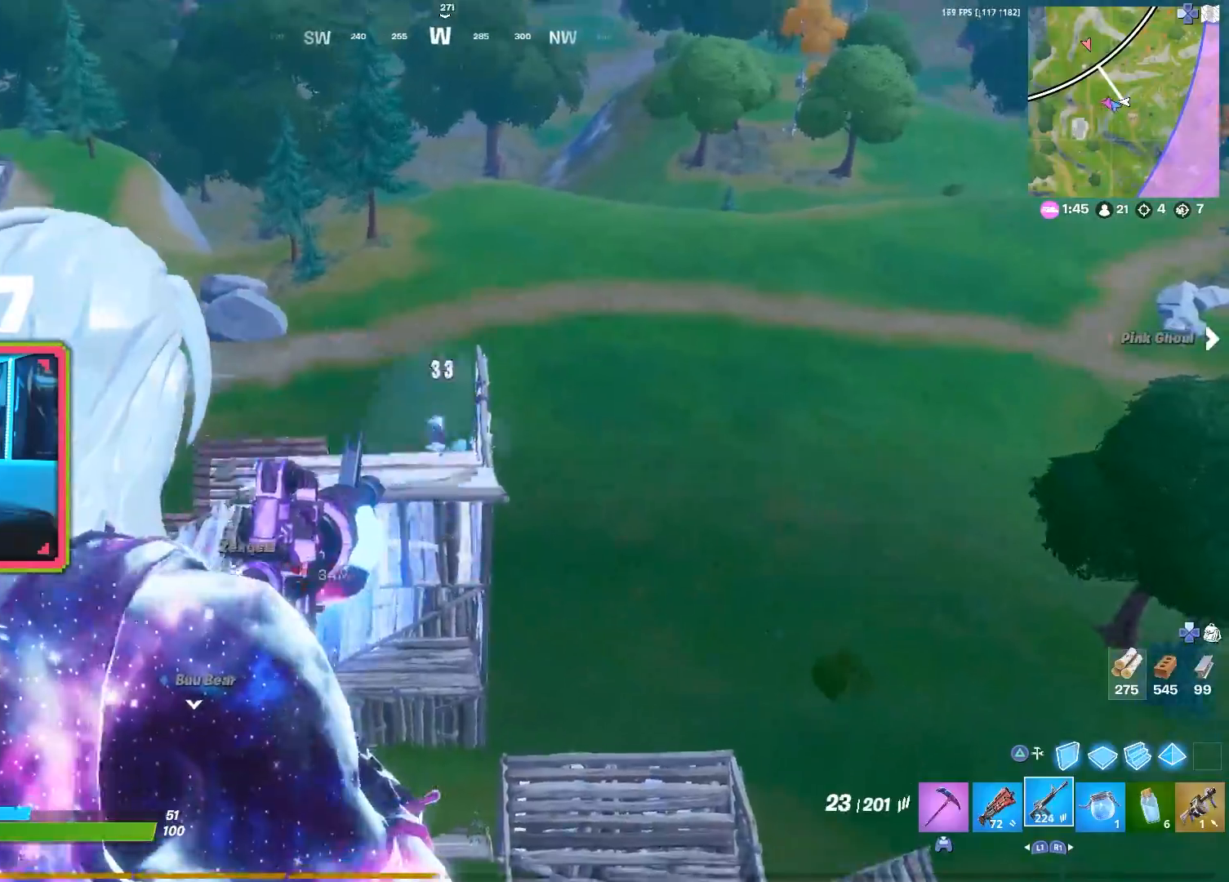
{"buttons": ["L2", "R2"], "left_stick": "left", "right_stick": "center", "events": [[17, "right_stick", "left"], [83, "right_stick", "center"], [183, "left_stick", "down-right"], [300, "left_stick", "left"], [317, "right_stick", "up"], [383, "right_stick", "center"]]}
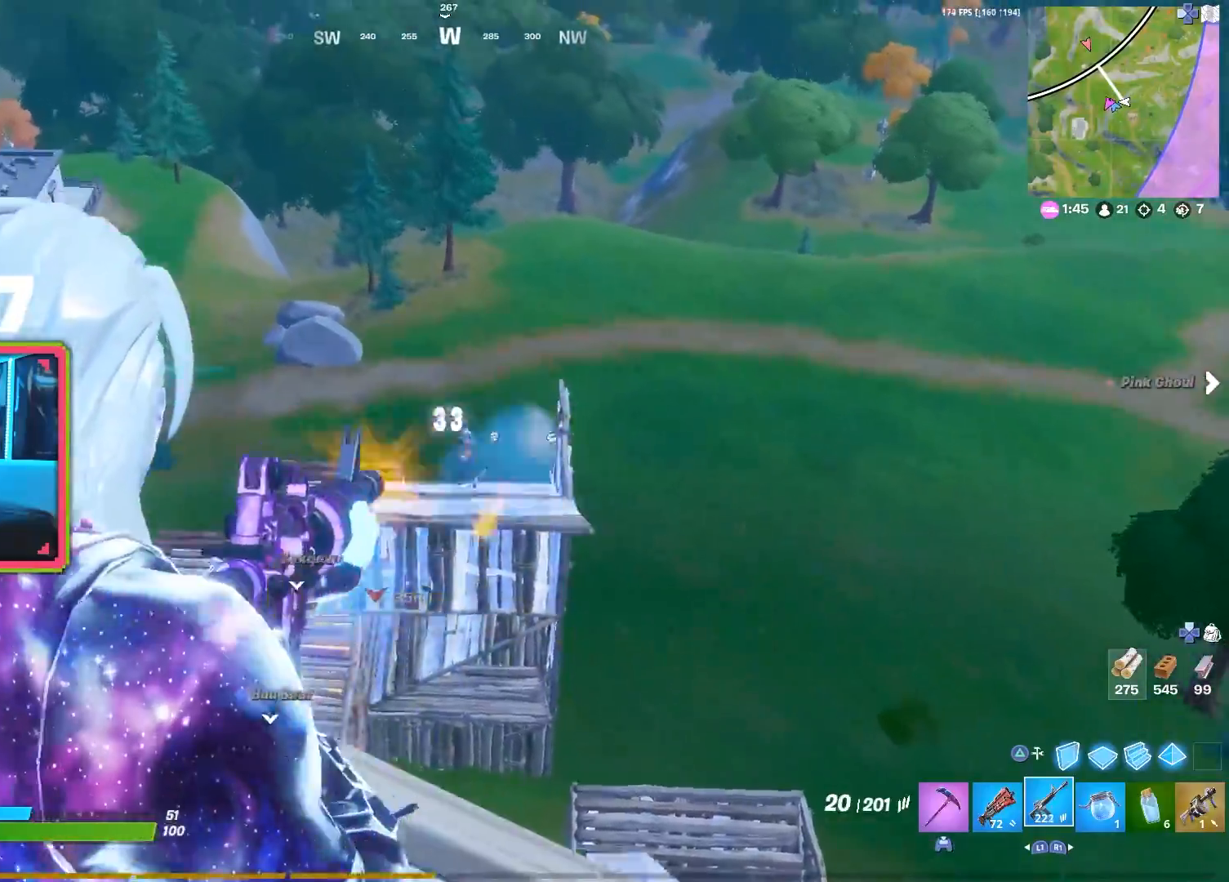
{"buttons": [], "left_stick": "left", "right_stick": "up-left", "events": [[17, "left_stick", "right"], [217, "R2", "up"], [250, "L2", "up"], [317, "left_stick", "left"], [317, "right_stick", "up-left"]]}
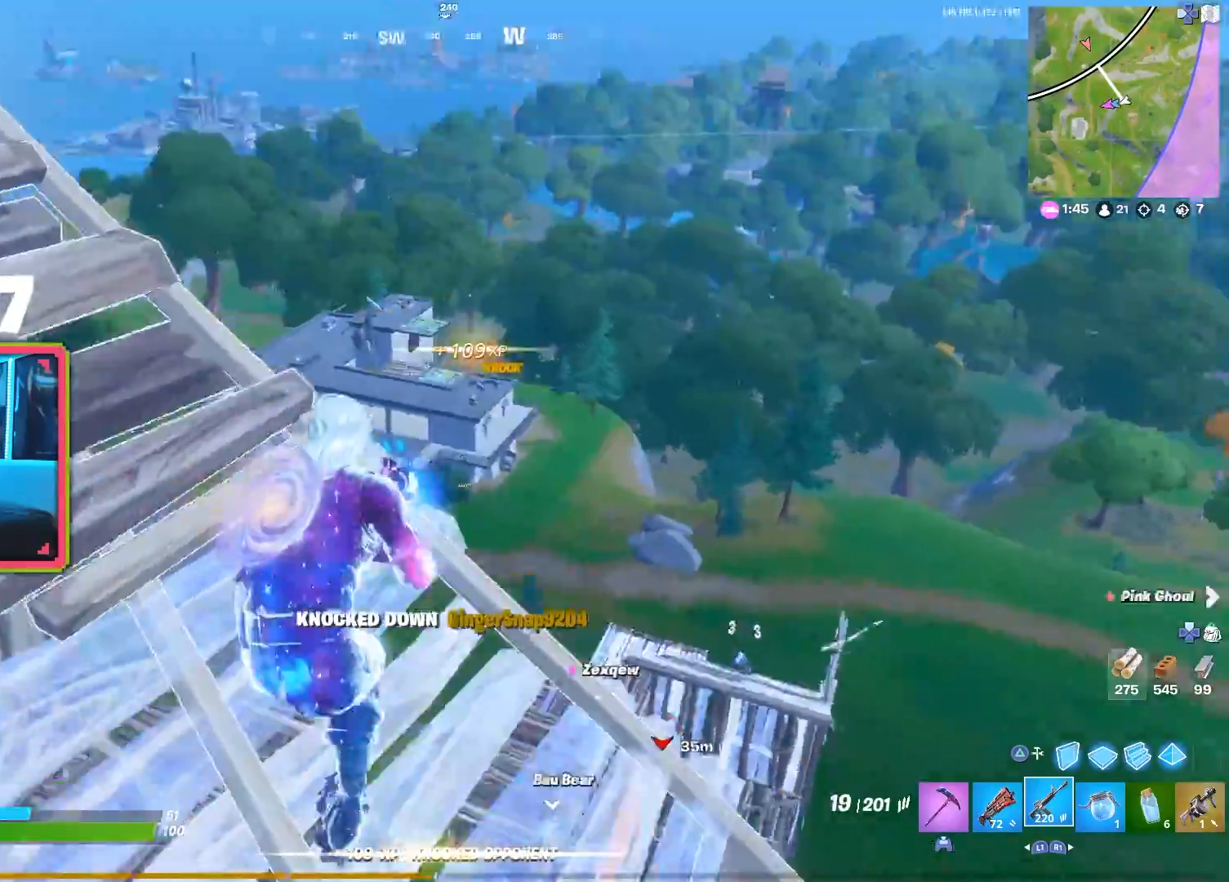
{"buttons": [], "left_stick": "right", "right_stick": "center", "events": [[33, "left_stick", "up-left"], [100, "right_stick", "center"], [150, "right_stick", "up-left"], [283, "left_stick", "up-right"], [317, "right_stick", "center"], [467, "left_stick", "right"]]}
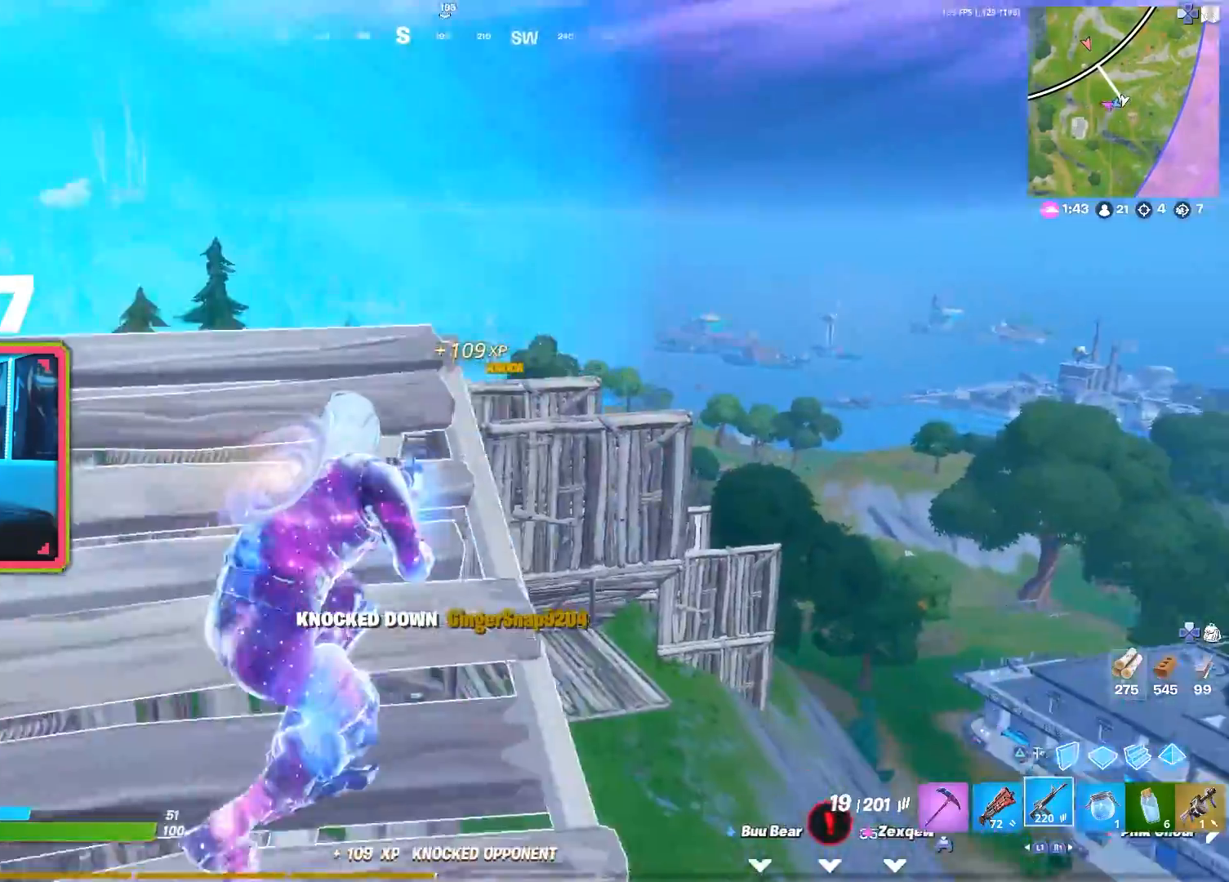
{"buttons": ["L2"], "left_stick": "up", "right_stick": "center", "events": [[50, "L2", "down"], [200, "left_stick", "up-left"], [450, "left_stick", "up"]]}
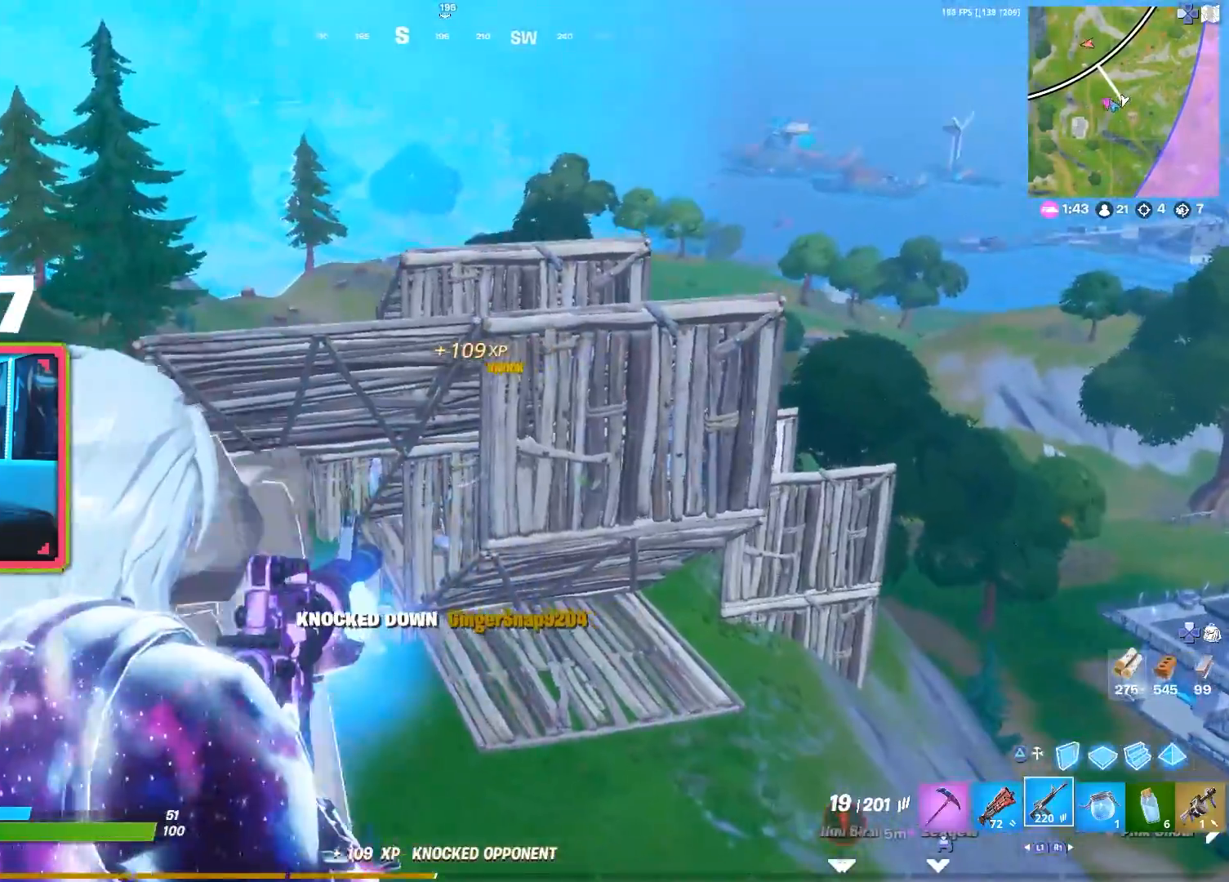
{"buttons": ["L1", "R1"], "left_stick": "up", "right_stick": "right", "events": [[50, "left_stick", "up-left"], [83, "L2", "up"], [100, "R3", "down"], [150, "left_stick", "left"], [217, "TRIANGLE", "down"], [217, "right_stick", "down-left"], [233, "R3", "up"], [267, "left_stick", "up-left"], [333, "TRIANGLE", "up"], [350, "right_stick", "center"], [400, "left_stick", "up"], [417, "L1", "down"], [417, "right_stick", "right"], [450, "R1", "down"]]}
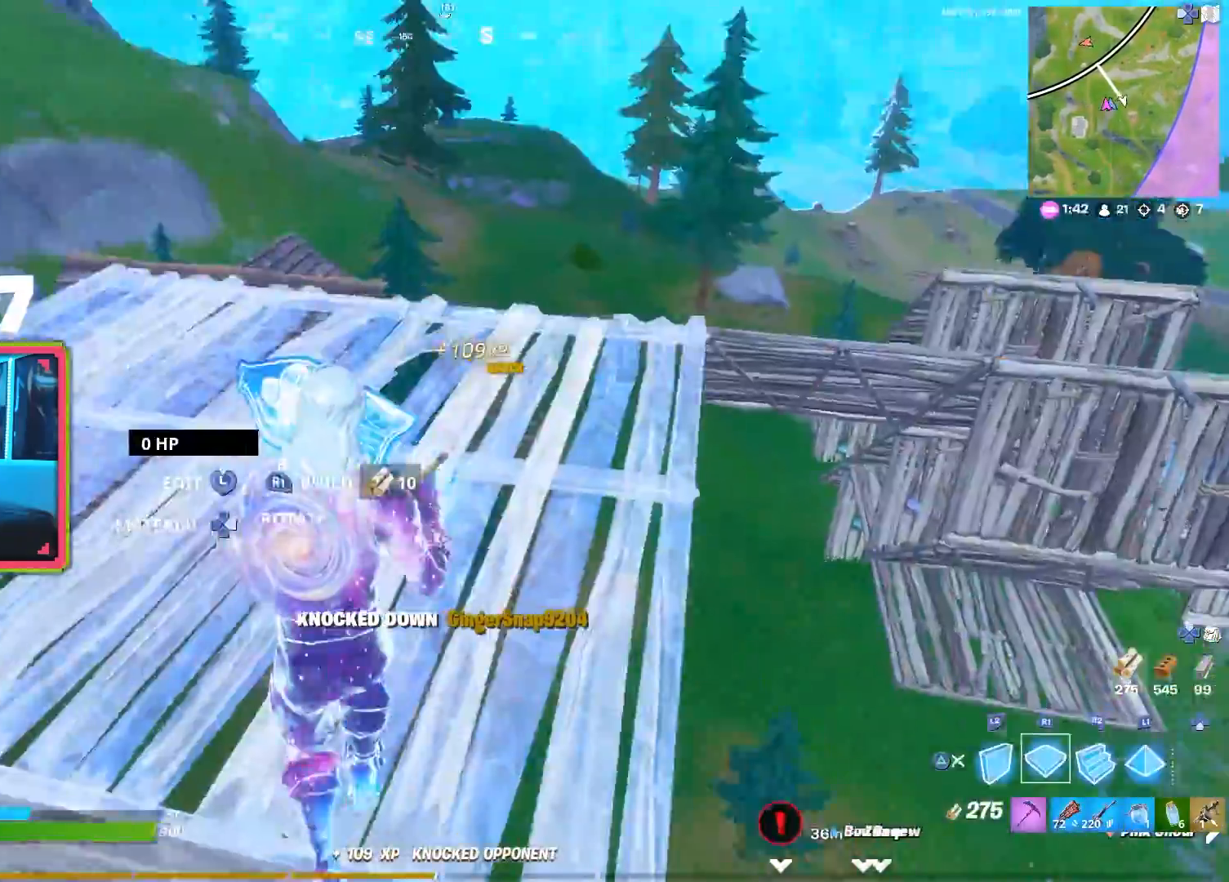
{"buttons": [], "left_stick": "up", "right_stick": "center", "events": [[33, "L1", "up"], [33, "left_stick", "up-right"], [83, "R1", "up"], [133, "L1", "down"], [133, "right_stick", "left"], [167, "R1", "down"], [233, "left_stick", "up"], [233, "right_stick", "up"], [250, "L1", "up"], [300, "R1", "up"], [300, "right_stick", "center"], [317, "L1", "down"], [383, "R1", "down"], [433, "L1", "up"], [500, "R1", "up"]]}
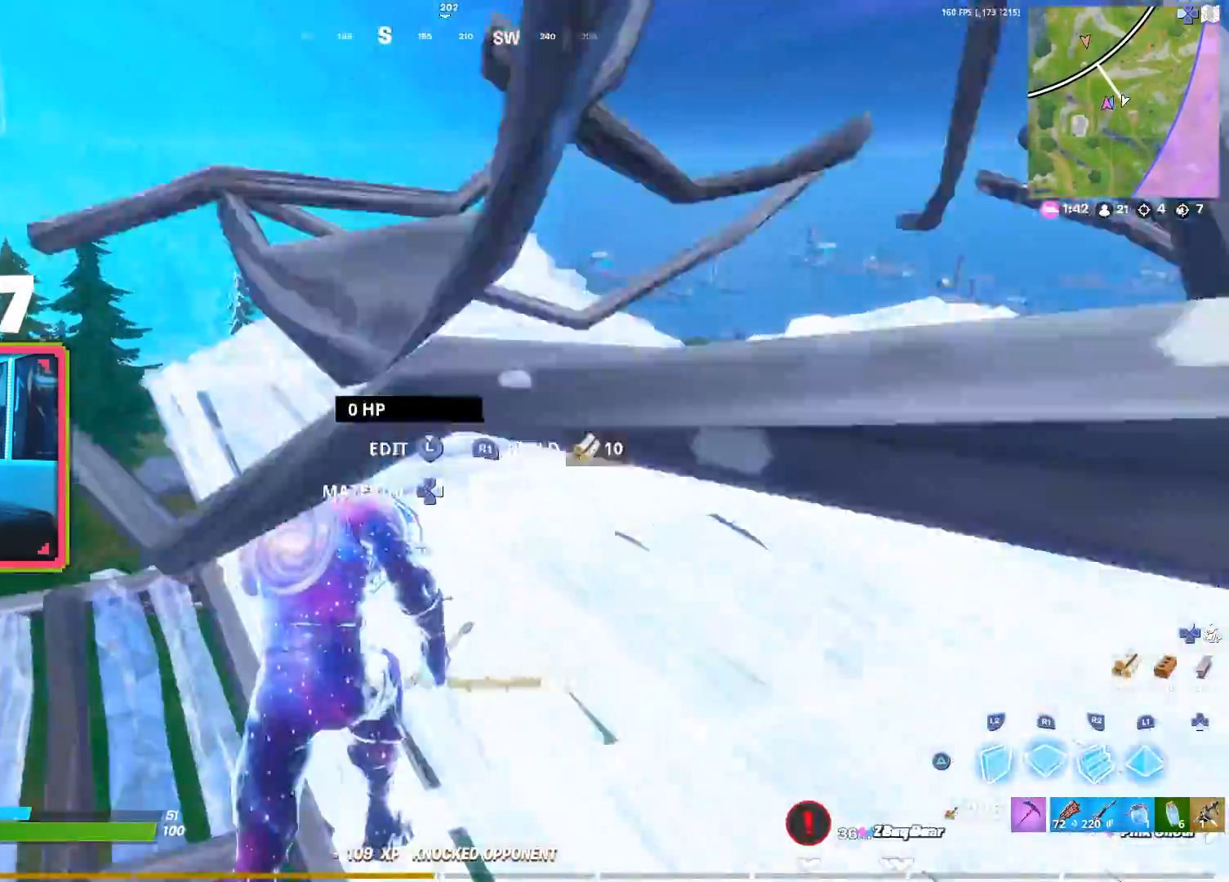
{"buttons": [], "left_stick": "up-right", "right_stick": "center", "events": [[33, "L1", "down"], [100, "R1", "down"], [133, "L1", "up"], [183, "left_stick", "up-right"], [250, "R1", "up"], [267, "right_stick", "down"], [350, "TOUCHPAD", "down"], [350, "right_stick", "center"], [450, "TOUCHPAD", "up"]]}
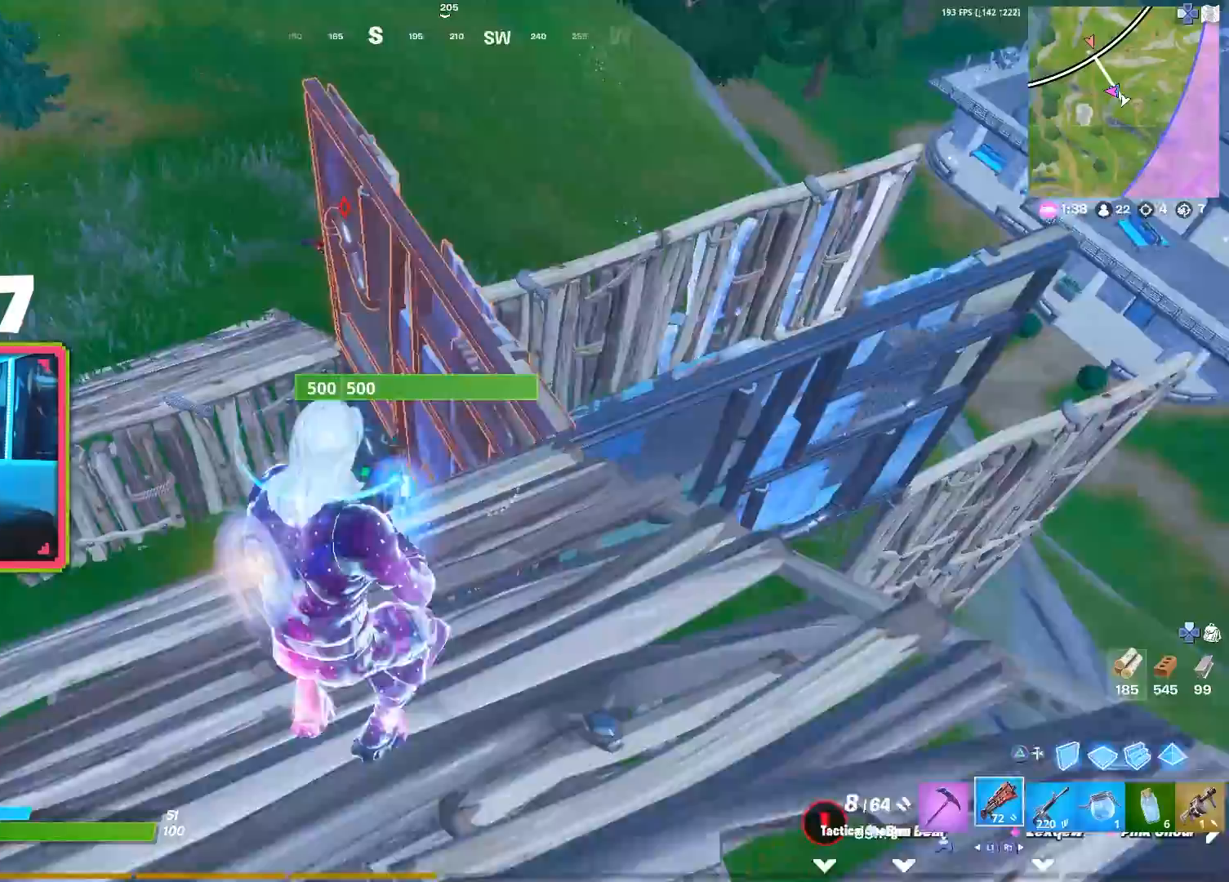
{"buttons": [], "left_stick": "up-left", "right_stick": "left", "events": [[183, "R3", "down"], [183, "left_stick", "up"], [283, "left_stick", "up-left"], [317, "R3", "up"], [483, "right_stick", "left"]]}
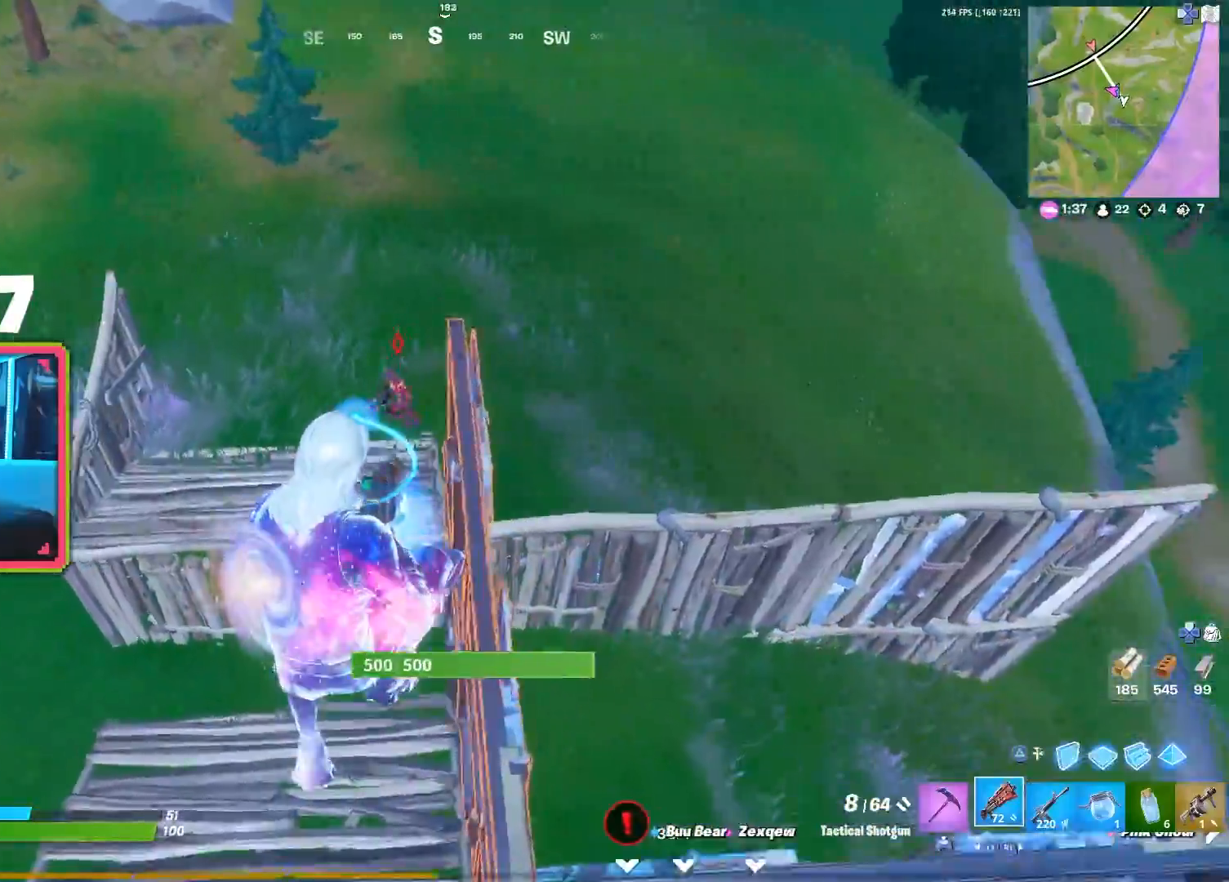
{"buttons": [], "left_stick": "up-right", "right_stick": "down", "events": [[100, "right_stick", "center"], [250, "right_stick", "left"], [283, "R2", "down"], [300, "right_stick", "center"], [367, "left_stick", "up-right"], [450, "right_stick", "down"], [467, "R2", "up"]]}
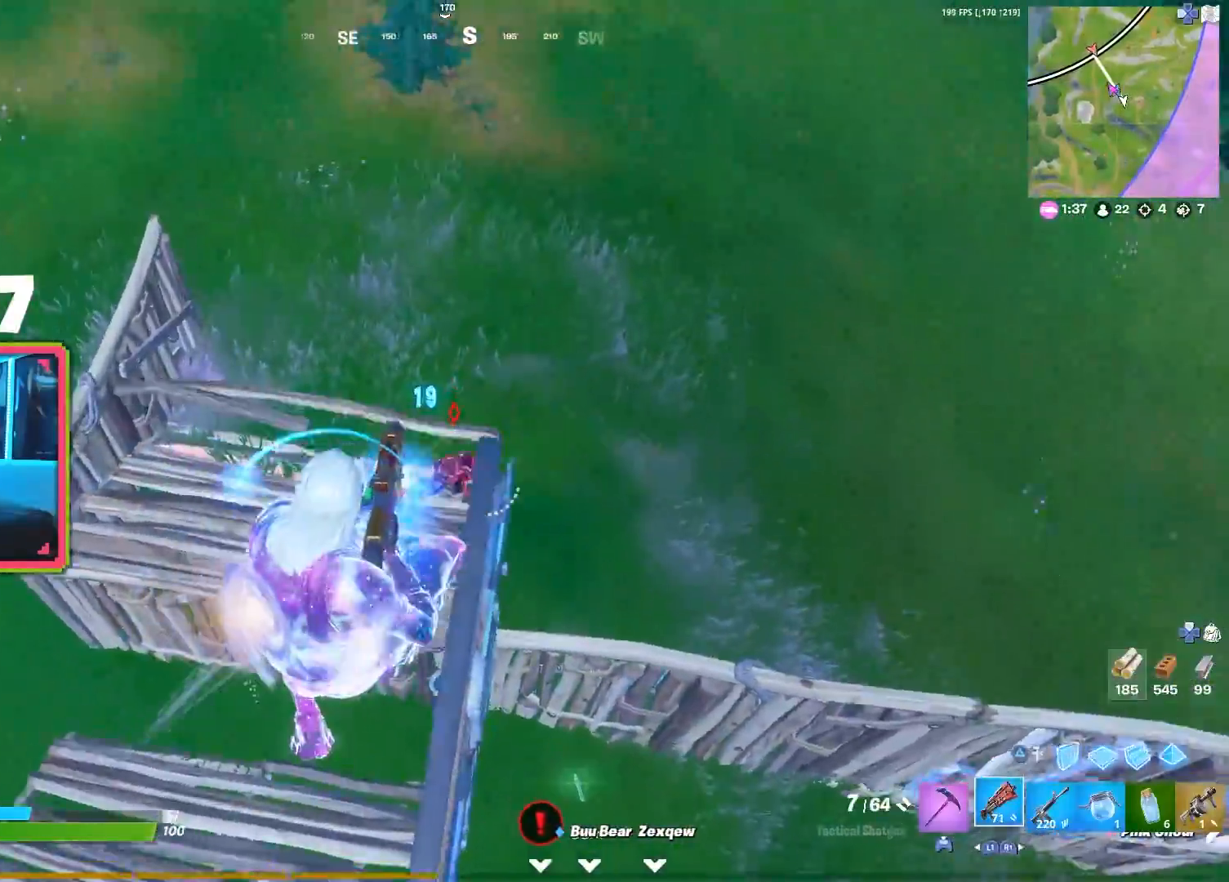
{"buttons": ["R2"], "left_stick": "left", "right_stick": "center", "events": [[33, "right_stick", "center"], [83, "left_stick", "up"], [183, "left_stick", "up-left"], [317, "left_stick", "left"], [383, "right_stick", "left"], [467, "R2", "down"], [500, "right_stick", "center"]]}
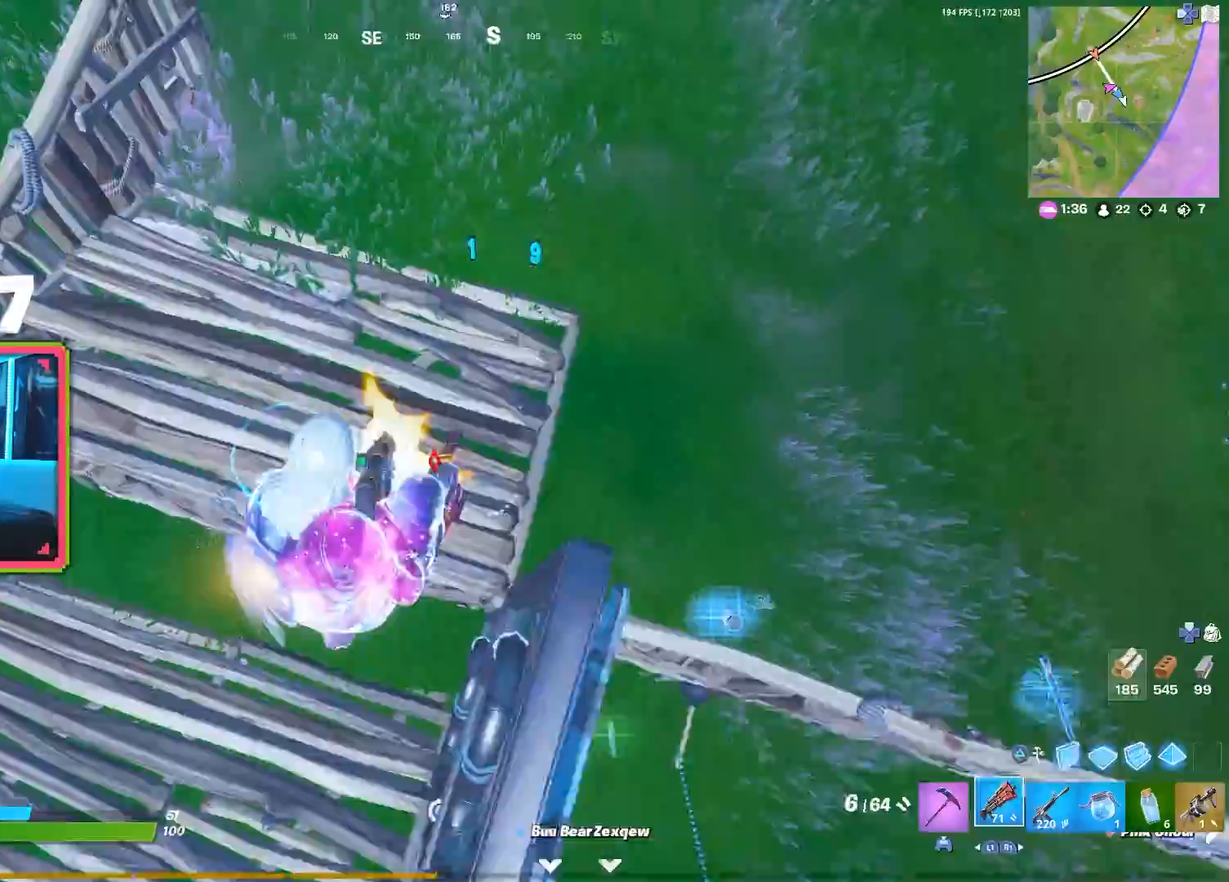
{"buttons": [], "left_stick": "up-right", "right_stick": "up-right", "events": [[33, "right_stick", "down"], [83, "left_stick", "down-left"], [117, "R2", "up"], [133, "right_stick", "right"], [267, "left_stick", "down-right"], [267, "right_stick", "up-right"], [500, "left_stick", "up-right"]]}
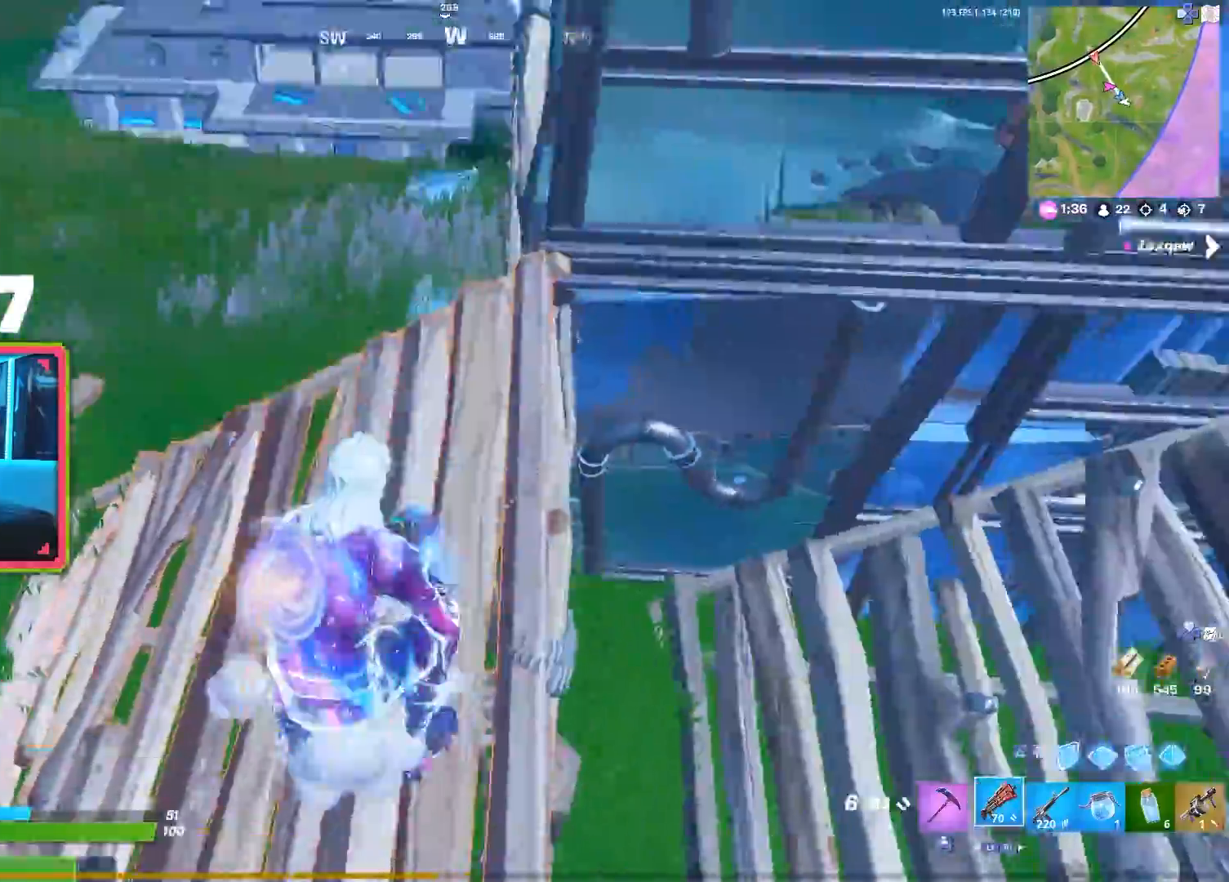
{"buttons": [], "left_stick": "up-right", "right_stick": "center", "events": [[100, "R3", "down"], [100, "right_stick", "right"], [200, "R3", "up"], [317, "right_stick", "center"]]}
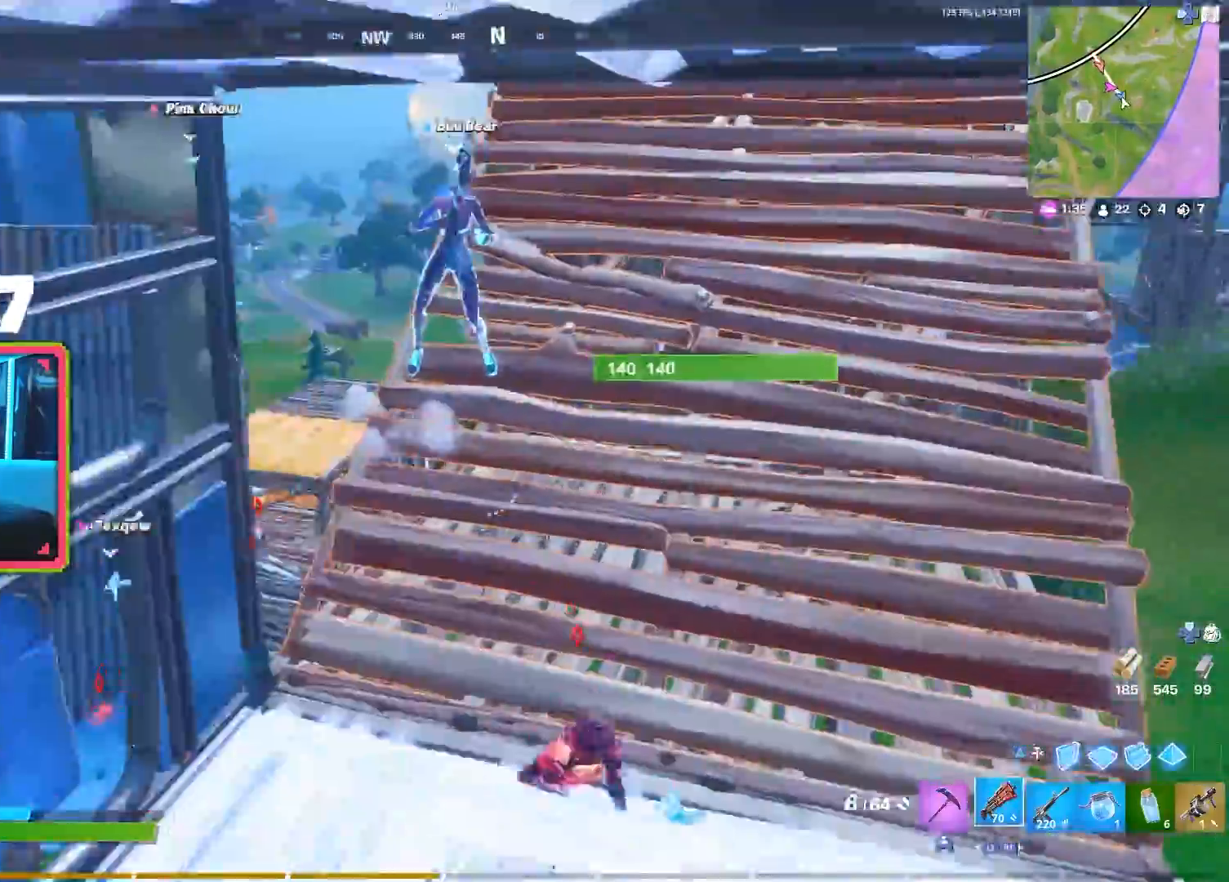
{"buttons": [], "left_stick": "down-right", "right_stick": "right", "events": [[50, "right_stick", "right"], [100, "left_stick", "right"], [200, "right_stick", "down"], [250, "left_stick", "down"], [250, "right_stick", "down-left"], [317, "left_stick", "down-left"], [417, "right_stick", "right"], [483, "left_stick", "down-right"]]}
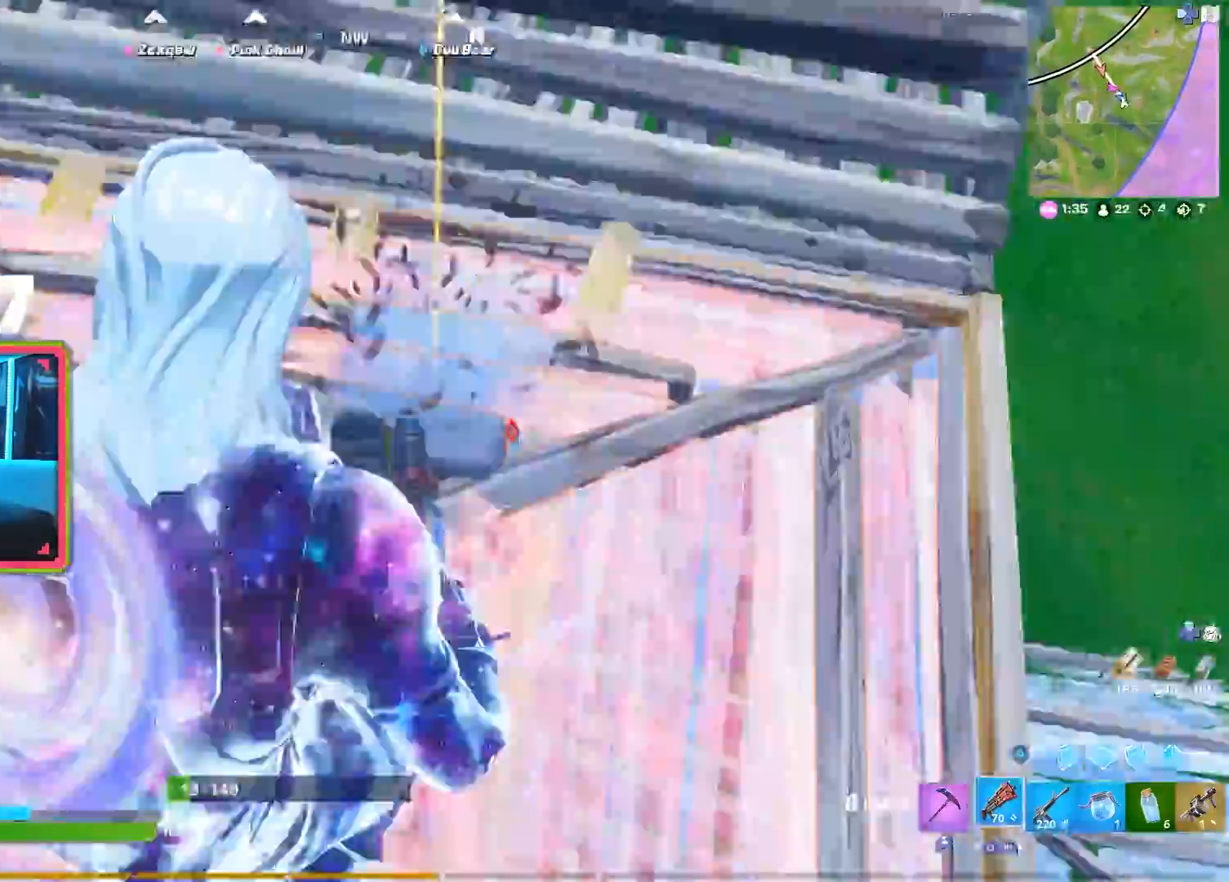
{"buttons": ["R1"], "left_stick": "down-right", "right_stick": "center", "events": [[133, "left_stick", "up-right"], [183, "right_stick", "center"], [233, "right_stick", "left"], [350, "left_stick", "right"], [467, "R1", "down"], [500, "left_stick", "down-right"], [500, "right_stick", "center"]]}
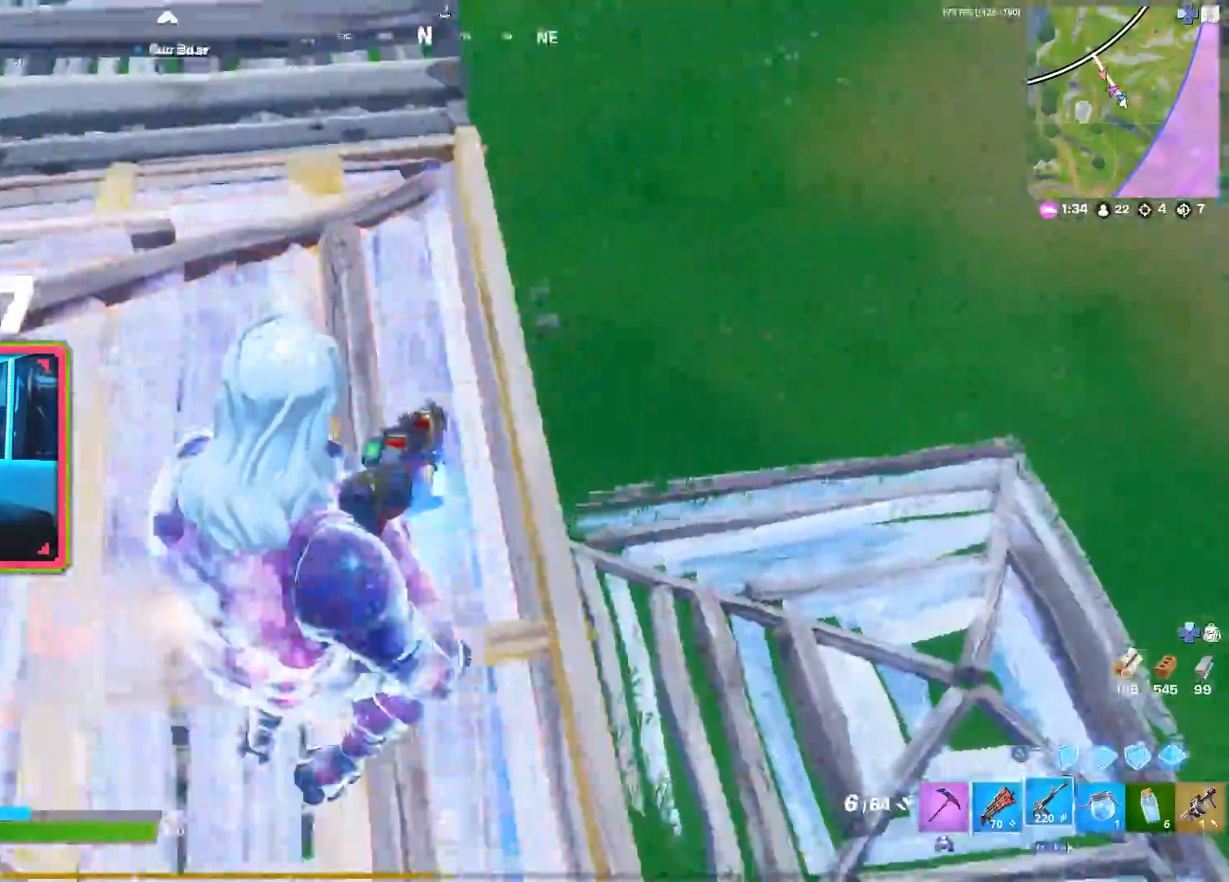
{"buttons": ["R2"], "left_stick": "up", "right_stick": "up-left", "events": [[50, "right_stick", "left"], [83, "R1", "up"], [167, "right_stick", "up-left"], [267, "R2", "down"], [450, "left_stick", "up"]]}
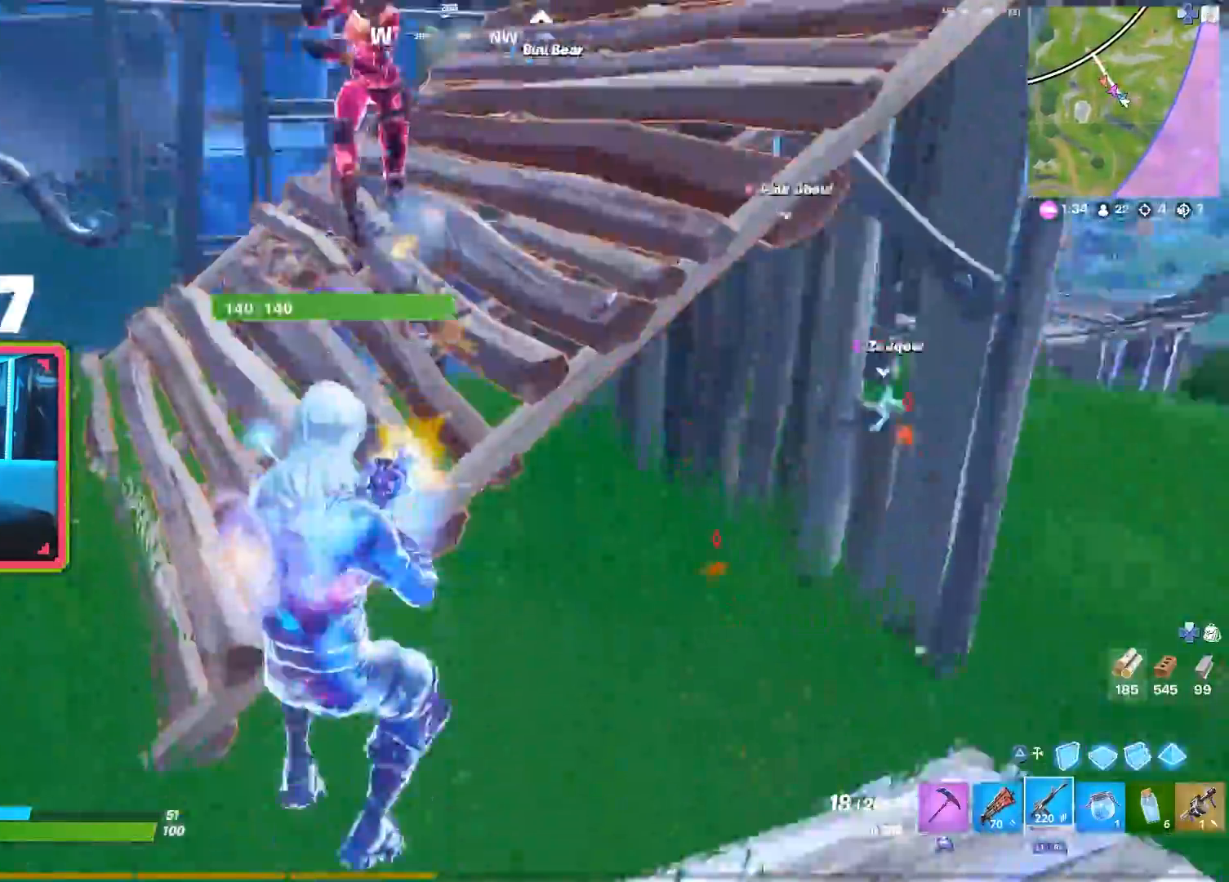
{"buttons": ["R2"], "left_stick": "left", "right_stick": "left", "events": [[33, "right_stick", "up"], [117, "left_stick", "up-left"], [217, "right_stick", "left"], [300, "right_stick", "center"], [400, "left_stick", "left"], [400, "right_stick", "left"]]}
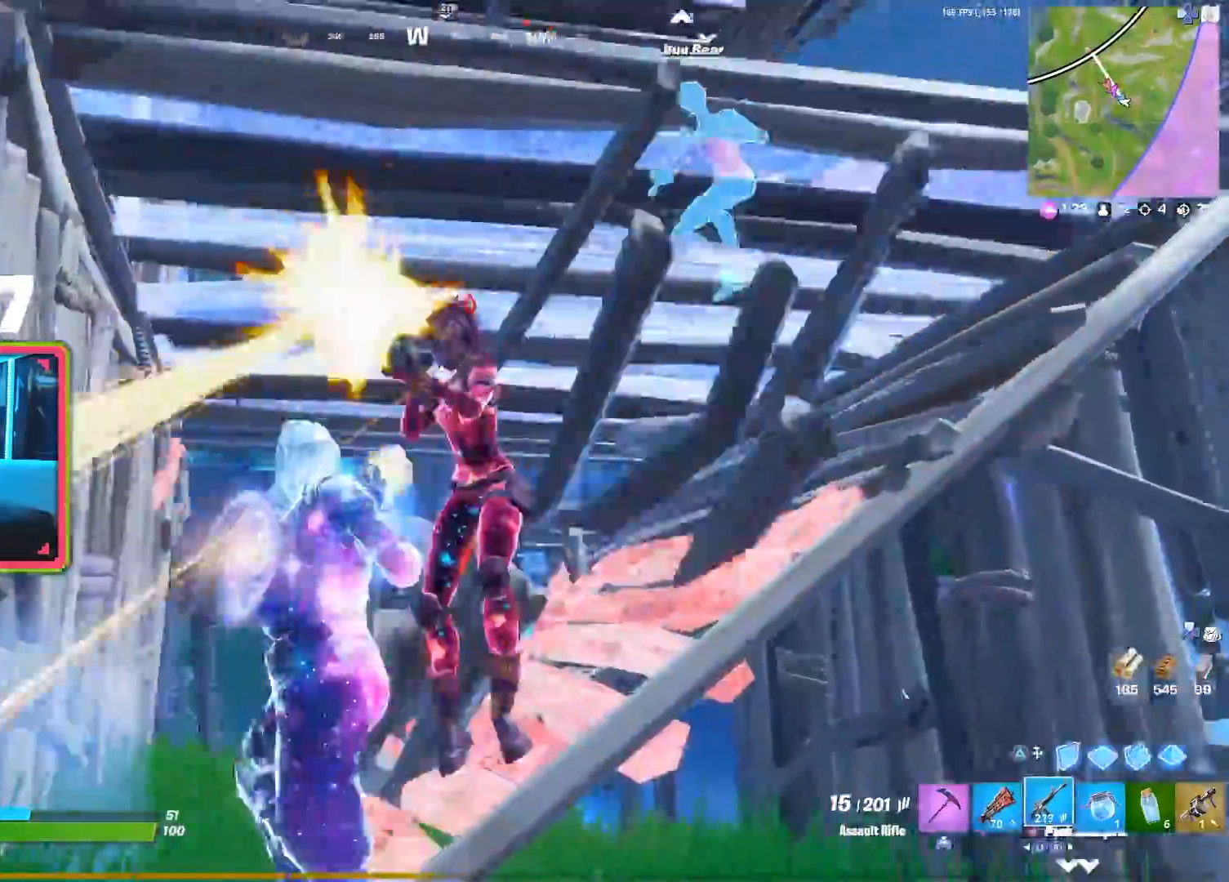
{"buttons": ["R2"], "left_stick": "up", "right_stick": "center", "events": [[33, "right_stick", "down-right"], [83, "left_stick", "center"], [217, "left_stick", "down"], [250, "right_stick", "center"], [300, "left_stick", "left"], [400, "left_stick", "up"]]}
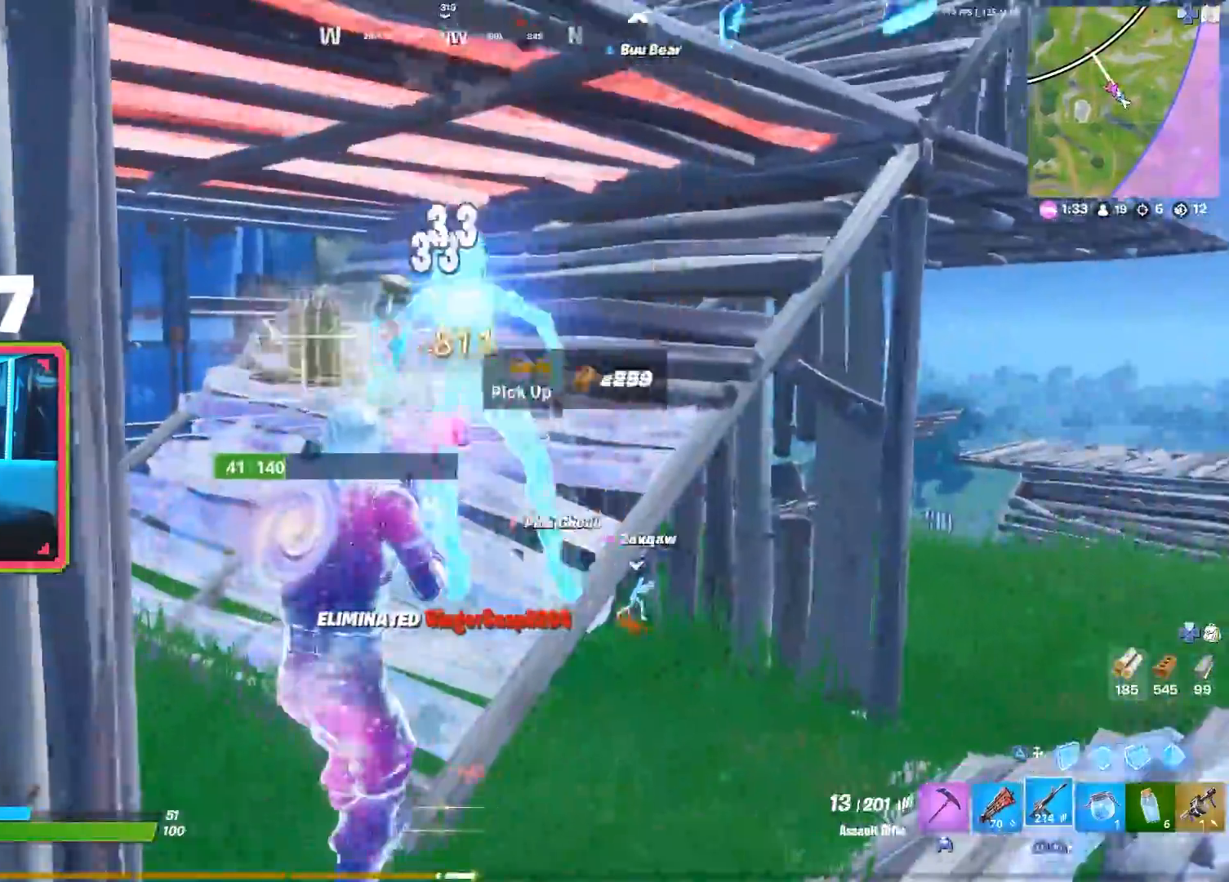
{"buttons": [], "left_stick": "up-left", "right_stick": "down-left", "events": [[83, "left_stick", "up-left"], [100, "right_stick", "right"], [167, "right_stick", "center"], [300, "R2", "up"], [300, "left_stick", "up"], [350, "right_stick", "left"], [367, "L1", "down"], [450, "right_stick", "down-left"], [483, "L1", "up"], [483, "left_stick", "up-left"]]}
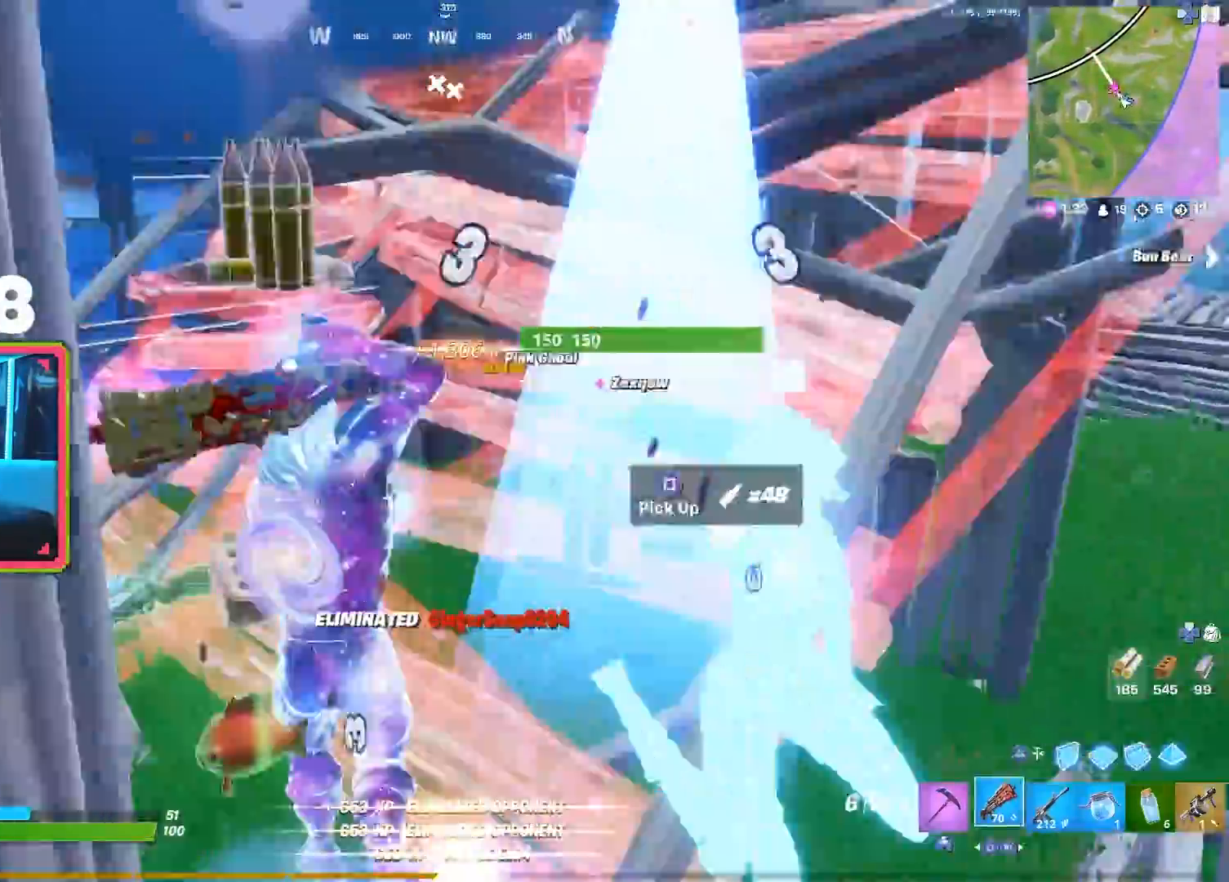
{"buttons": [], "left_stick": "up-left", "right_stick": "right", "events": [[167, "right_stick", "center"], [367, "right_stick", "down-right"], [433, "right_stick", "right"]]}
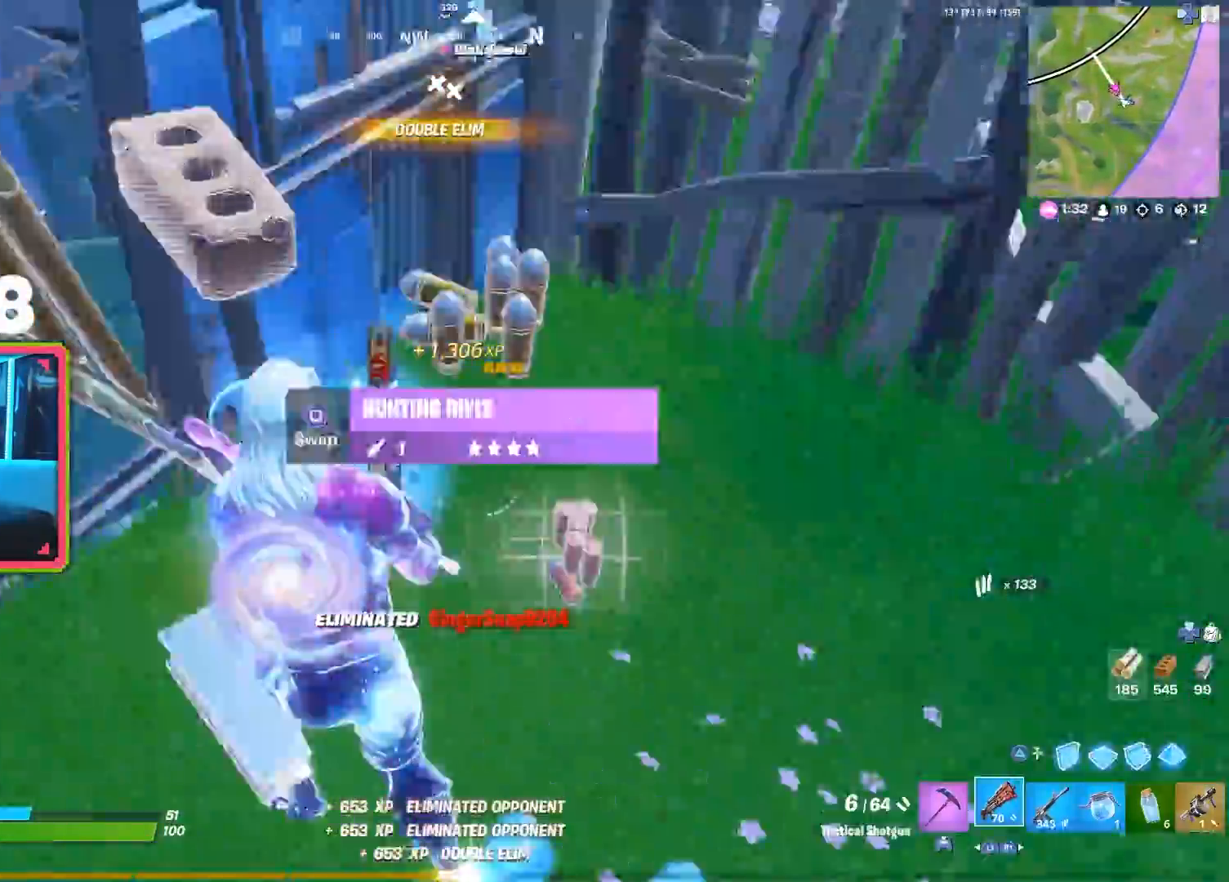
{"buttons": ["L2", "R2"], "left_stick": "center", "right_stick": "center", "events": [[33, "left_stick", "up"], [117, "R1", "down"], [150, "L2", "down"], [150, "R1", "up"], [150, "R2", "down"], [150, "left_stick", "left"], [150, "right_stick", "down-left"], [267, "right_stick", "center"], [333, "left_stick", "center"], [333, "right_stick", "down"], [383, "right_stick", "center"]]}
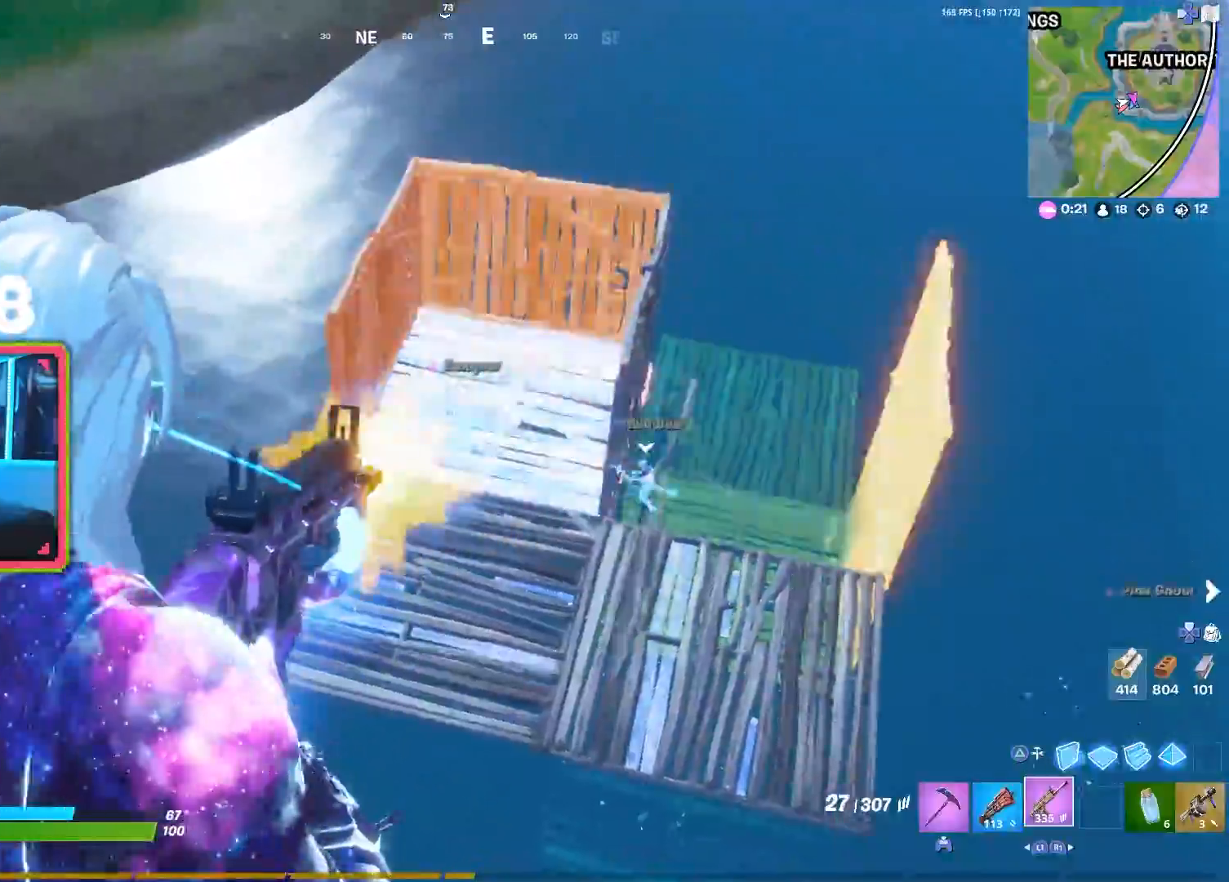
{"buttons": ["L2", "R2"], "left_stick": "down", "right_stick": "center", "events": [[67, "left_stick", "left"], [250, "left_stick", "right"], [317, "left_stick", "center"], [500, "left_stick", "down"]]}
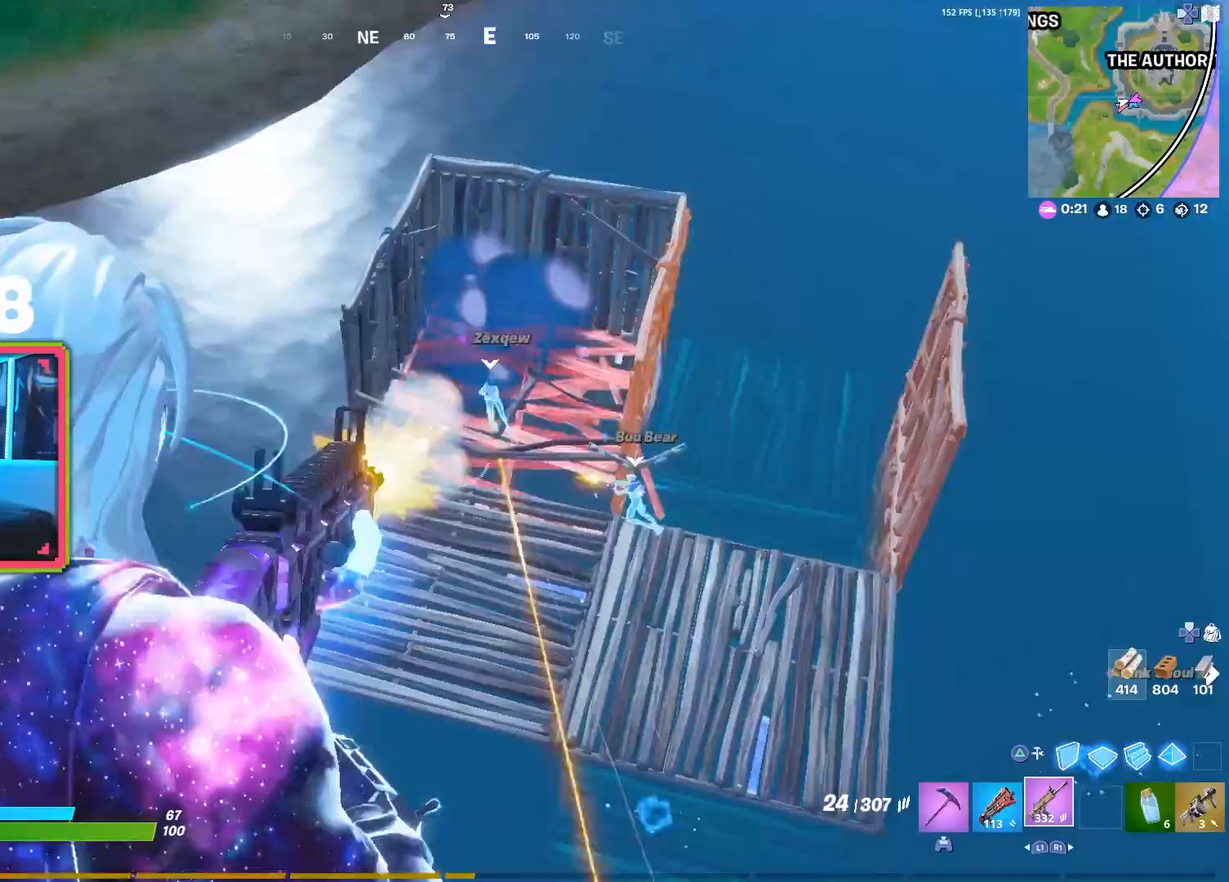
{"buttons": ["L2", "R2"], "left_stick": "left", "right_stick": "center", "events": [[83, "left_stick", "center"], [250, "left_stick", "left"]]}
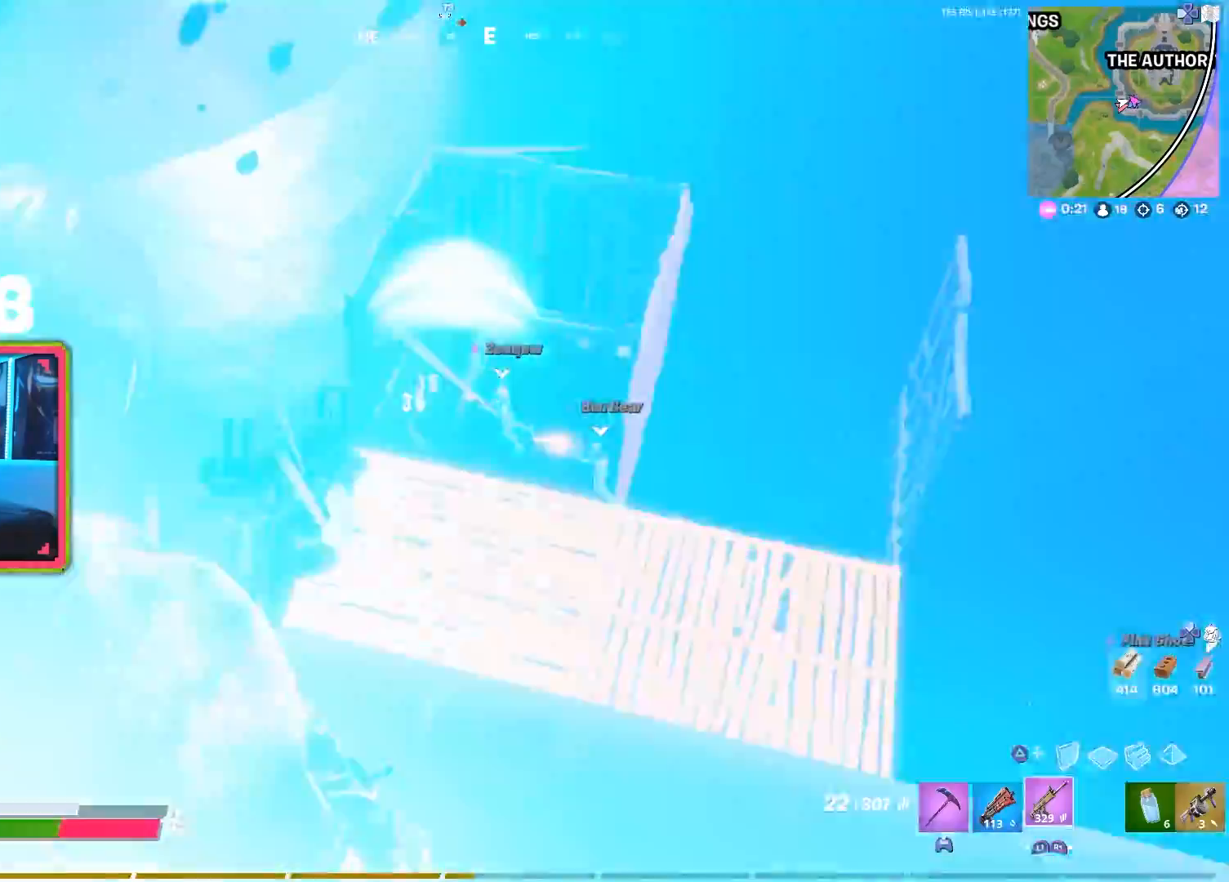
{"buttons": ["TRIANGLE"], "left_stick": "down", "right_stick": "right", "events": [[183, "R3", "down"], [233, "left_stick", "center"], [283, "L2", "up"], [283, "left_stick", "left"], [350, "R2", "up"], [350, "left_stick", "down-left"], [383, "right_stick", "right"], [417, "TRIANGLE", "down"], [450, "R3", "up"], [483, "left_stick", "down"]]}
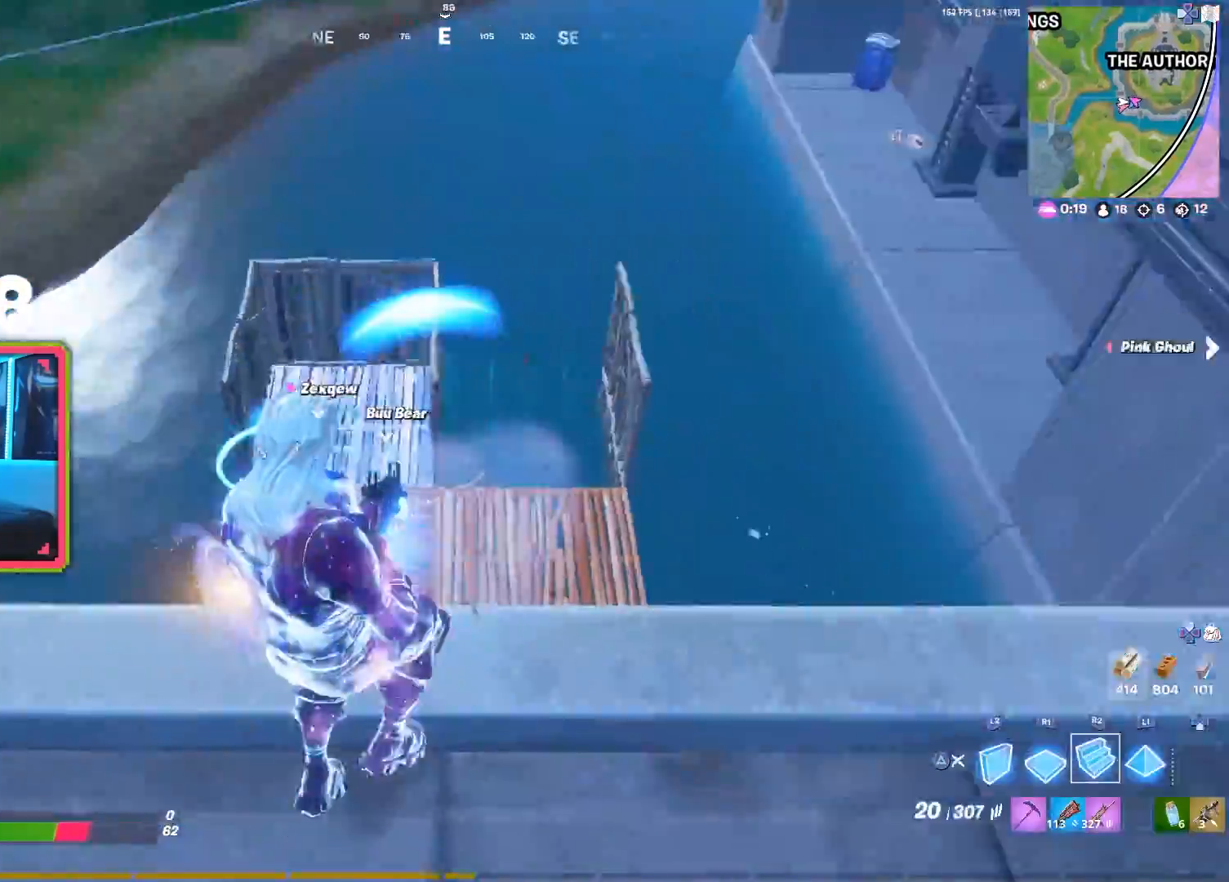
{"buttons": ["L2"], "left_stick": "down-right", "right_stick": "right", "events": [[17, "left_stick", "down-right"], [33, "TRIANGLE", "up"], [83, "L2", "down"], [150, "right_stick", "left"], [200, "left_stick", "up-right"], [300, "left_stick", "down-right"], [450, "right_stick", "right"]]}